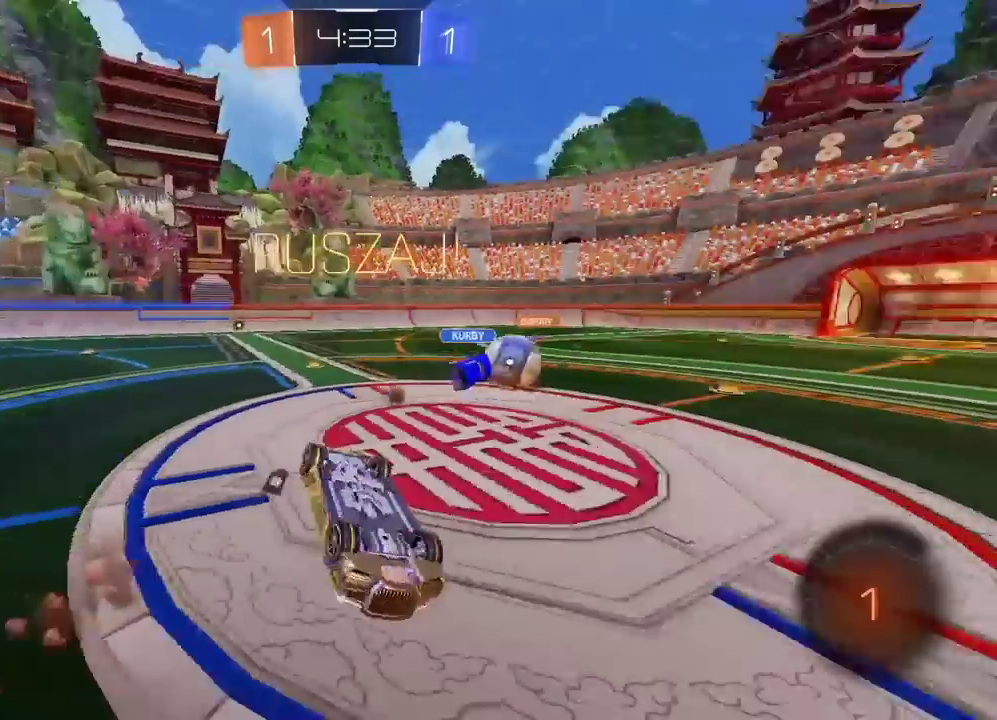
Gameplay with a controller (PlayStation layout); each line is a JSON object with the inputs held at the frame after it. "events" lists button and stick changes between this image and that frame as [ms after this image, input, new state], when the widget could be followed in between. Not read: L1 R1.
{"buttons": ["R2"], "left_stick": "center", "right_stick": "center", "events": [[33, "L2", "up"], [33, "left_stick", "down-right"], [100, "left_stick", "center"]]}
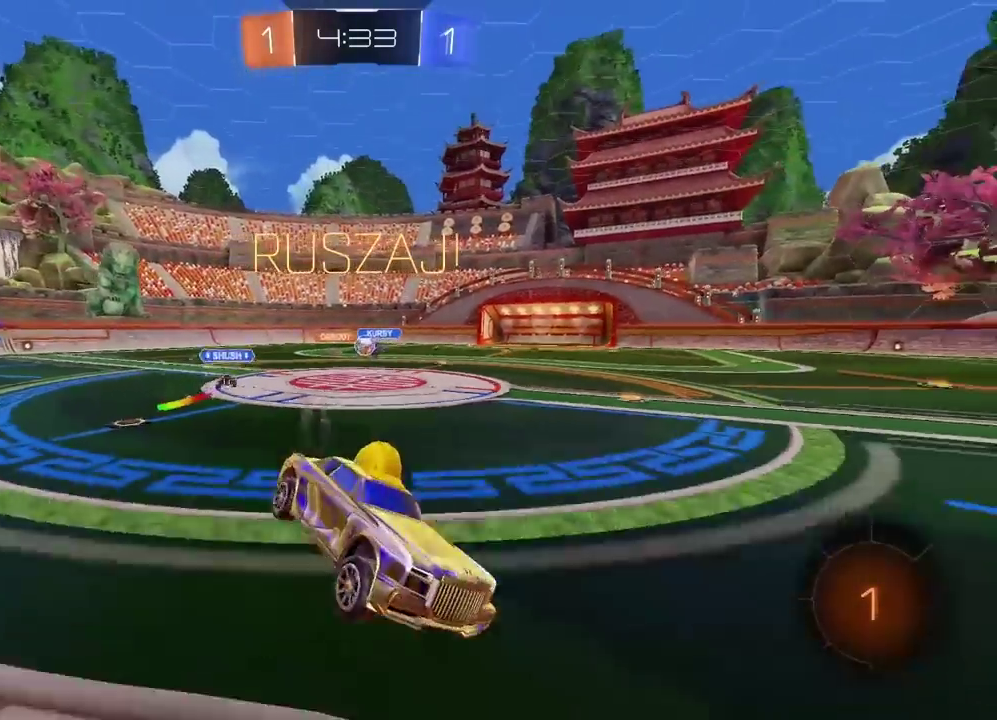
{"buttons": ["R2"], "left_stick": "left", "right_stick": "center", "events": [[317, "left_stick", "left"]]}
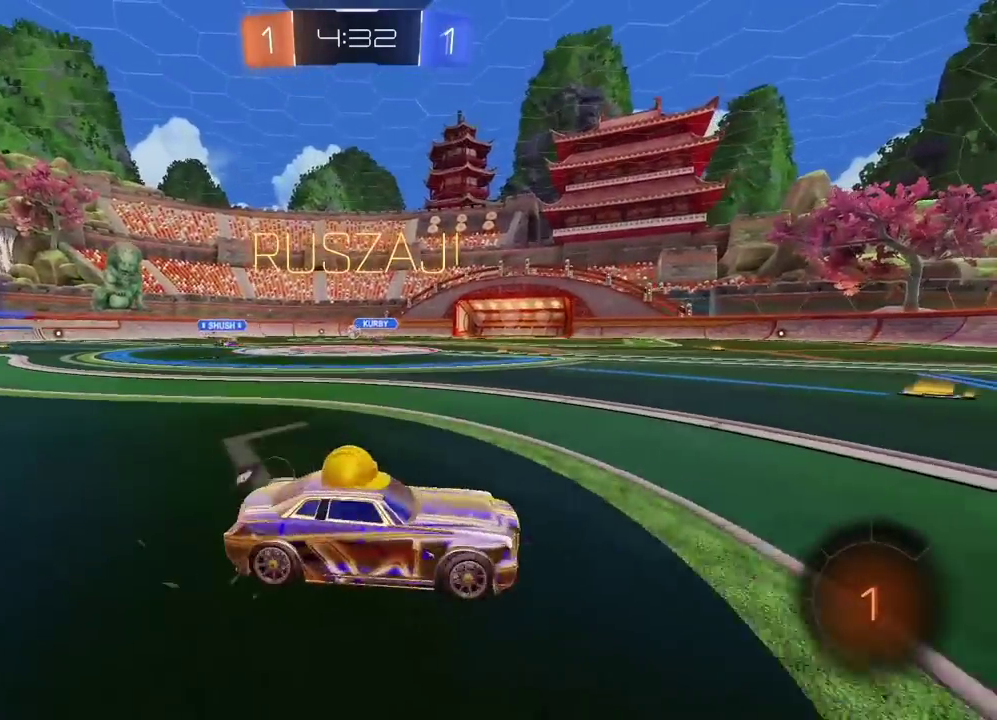
{"buttons": ["CROSS", "R2"], "left_stick": "up", "right_stick": "center", "events": [[117, "left_stick", "center"], [200, "TRIANGLE", "down"], [300, "left_stick", "right"], [317, "TRIANGLE", "up"], [417, "left_stick", "center"], [467, "left_stick", "up"], [483, "CROSS", "down"]]}
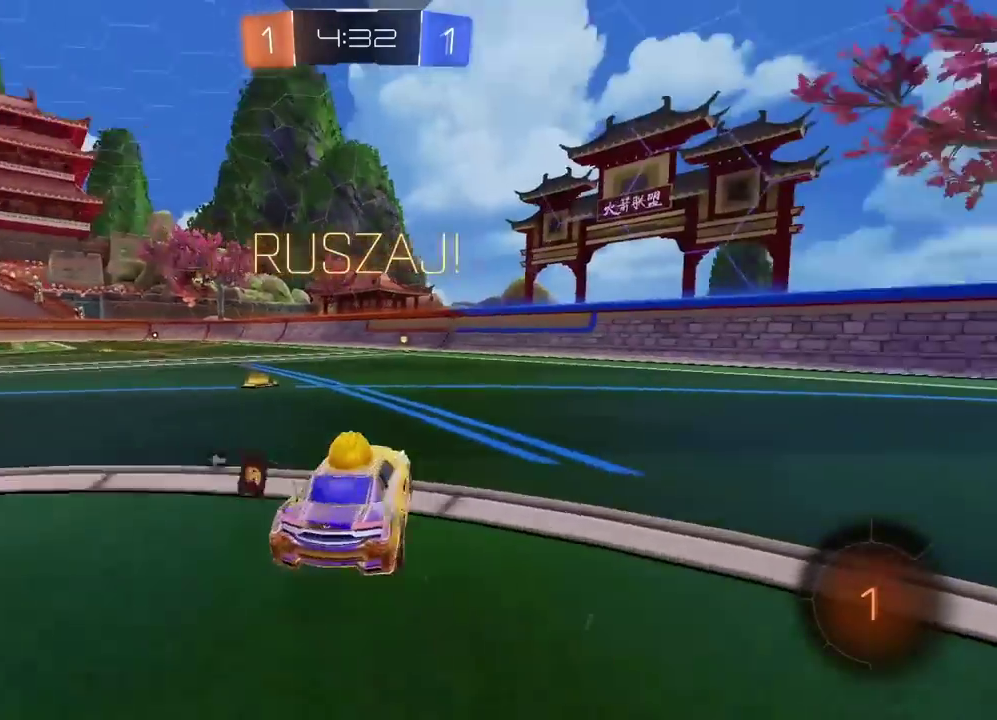
{"buttons": ["R2"], "left_stick": "center", "right_stick": "center", "events": [[50, "CROSS", "up"], [100, "CROSS", "down"], [250, "CROSS", "up"], [250, "left_stick", "center"], [350, "TRIANGLE", "down"], [467, "TRIANGLE", "up"]]}
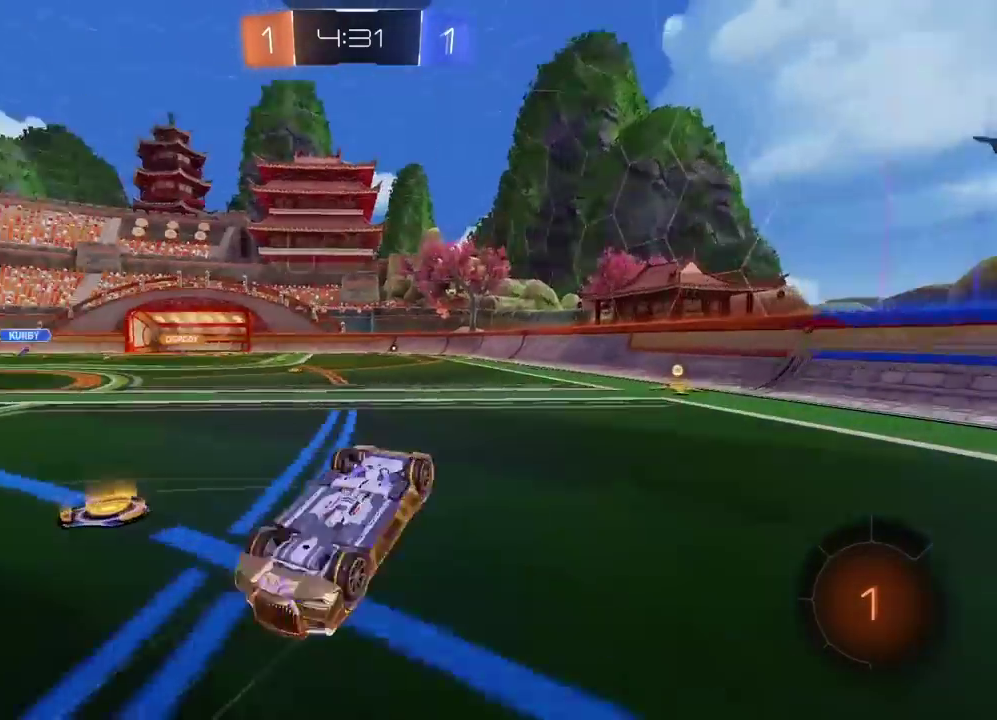
{"buttons": ["R2"], "left_stick": "center", "right_stick": "center", "events": []}
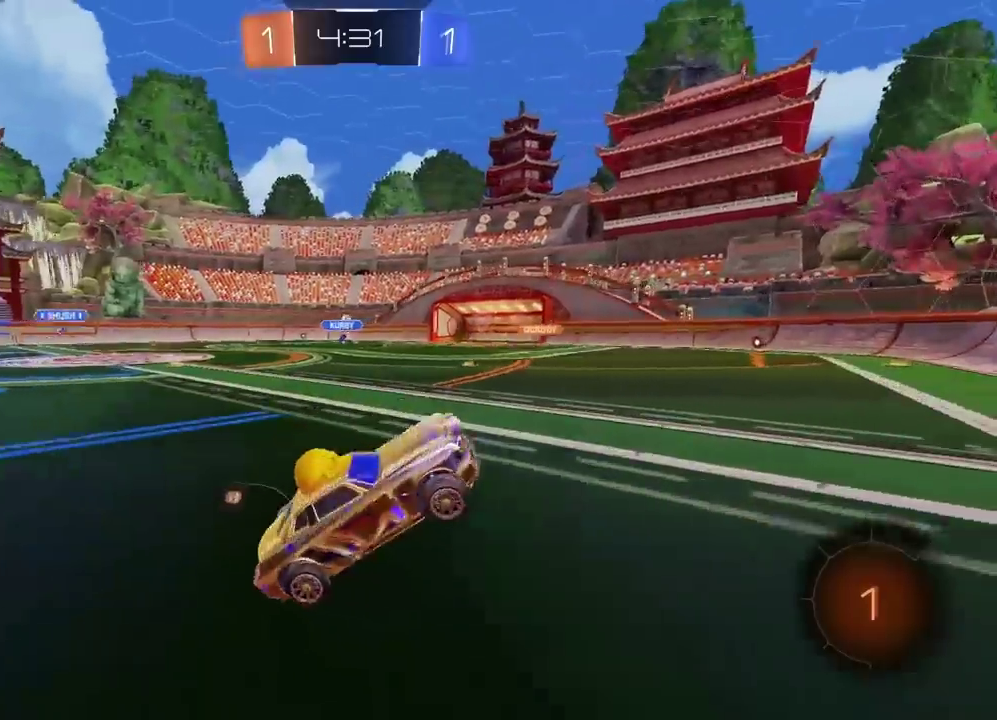
{"buttons": ["R2"], "left_stick": "left", "right_stick": "center", "events": [[183, "left_stick", "left"]]}
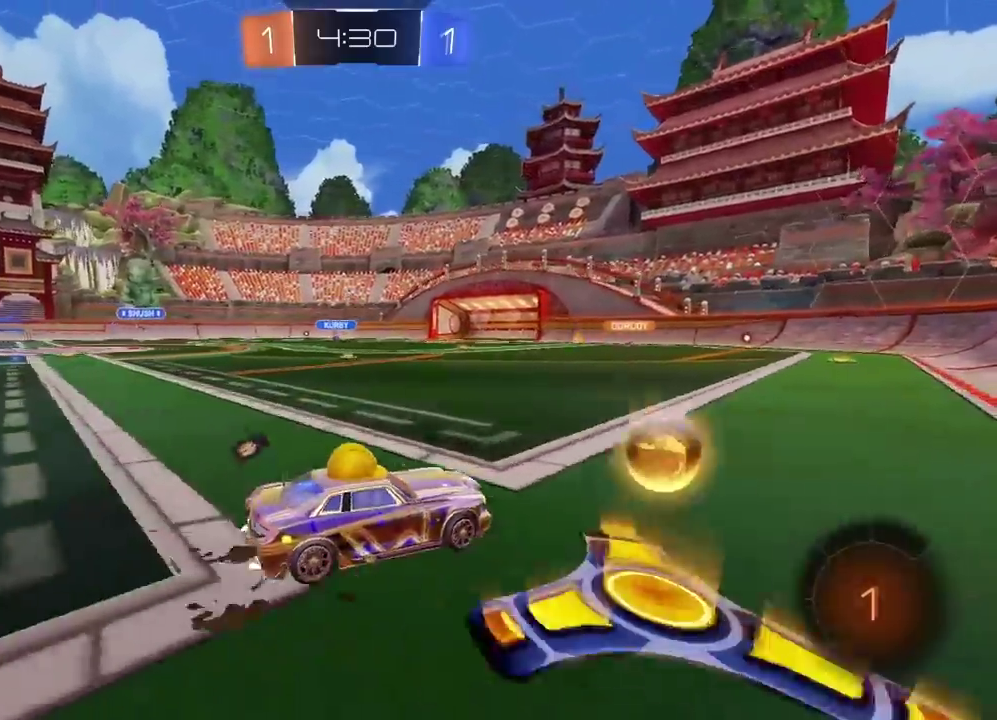
{"buttons": ["R2"], "left_stick": "center", "right_stick": "center", "events": [[50, "left_stick", "center"], [133, "left_stick", "up"], [167, "CROSS", "down"], [250, "CROSS", "up"], [317, "CROSS", "down"], [417, "left_stick", "center"], [433, "CROSS", "up"]]}
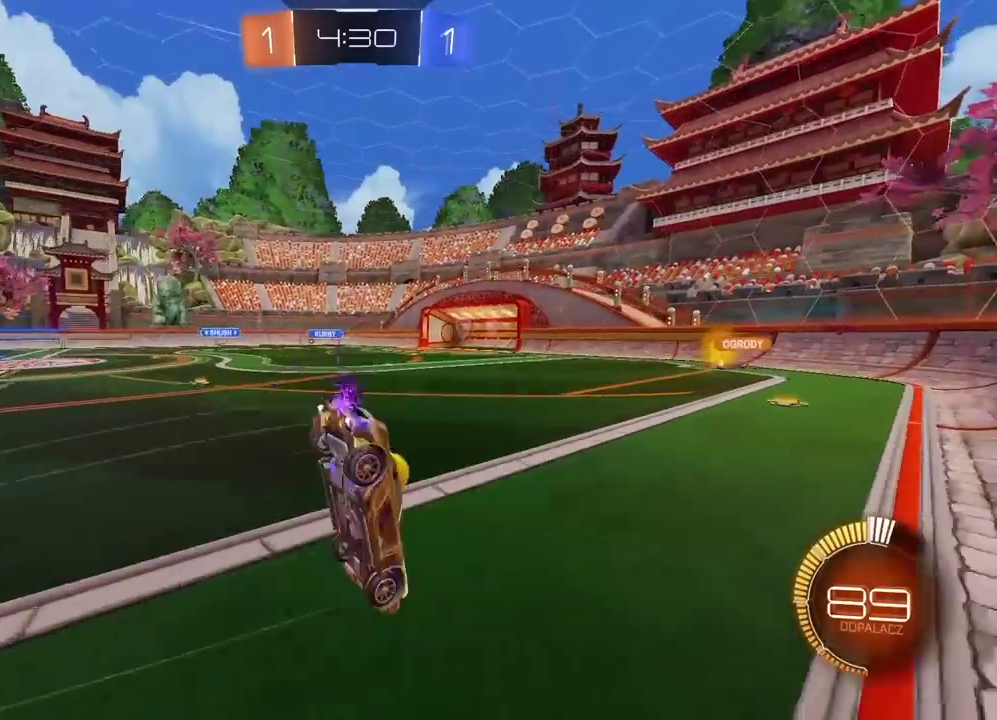
{"buttons": ["R2"], "left_stick": "center", "right_stick": "center", "events": []}
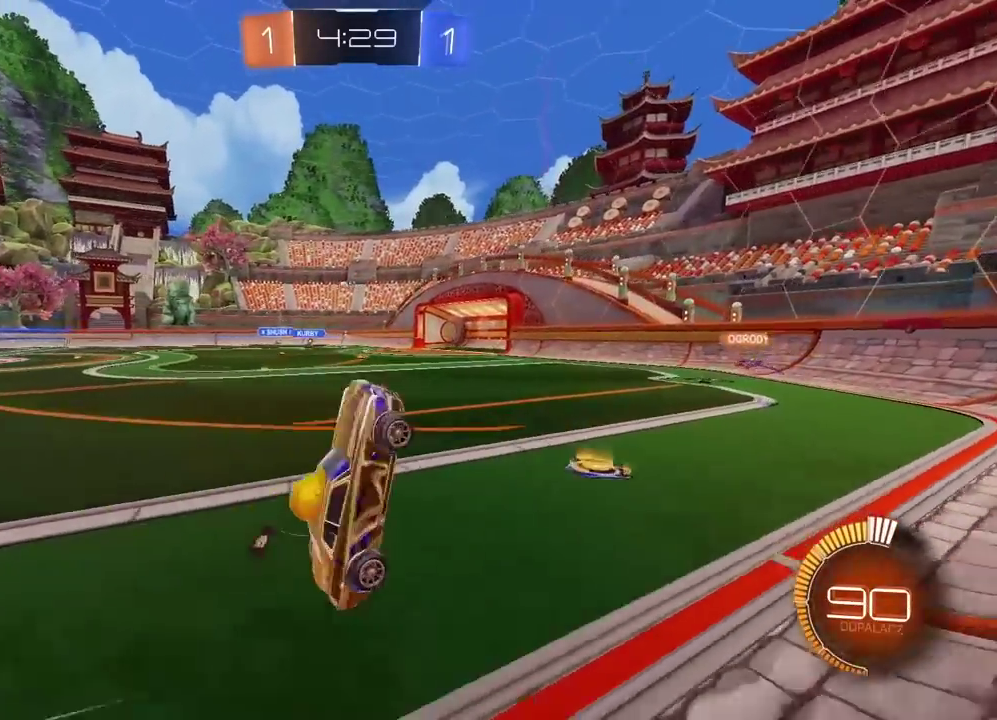
{"buttons": ["R2"], "left_stick": "left", "right_stick": "center", "events": [[317, "left_stick", "left"]]}
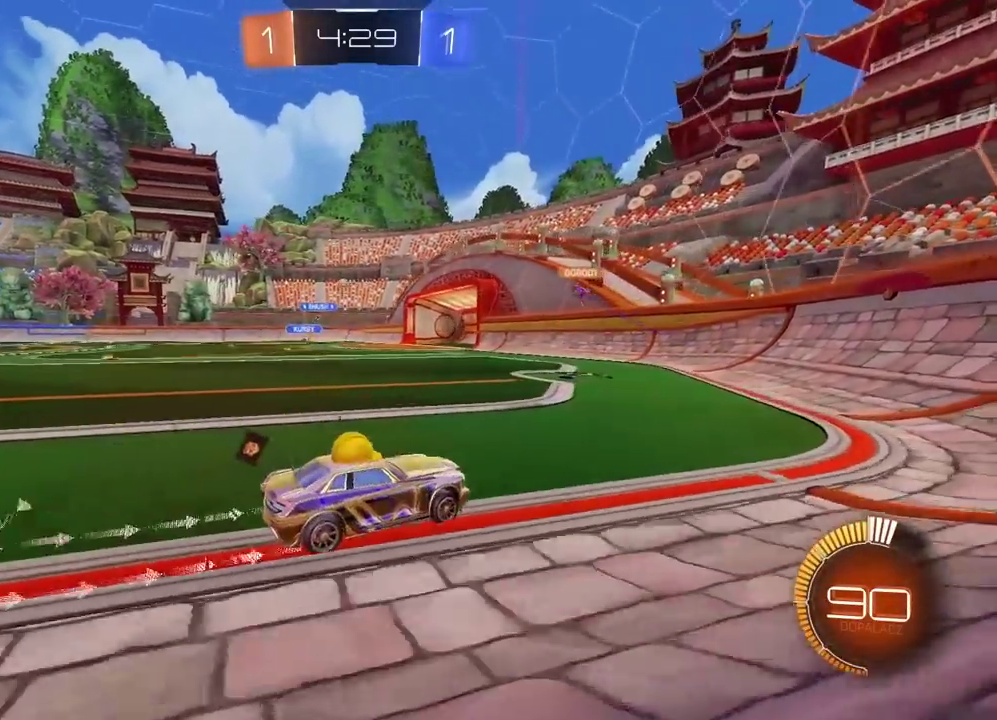
{"buttons": ["R2"], "left_stick": "center", "right_stick": "center", "events": [[300, "left_stick", "center"]]}
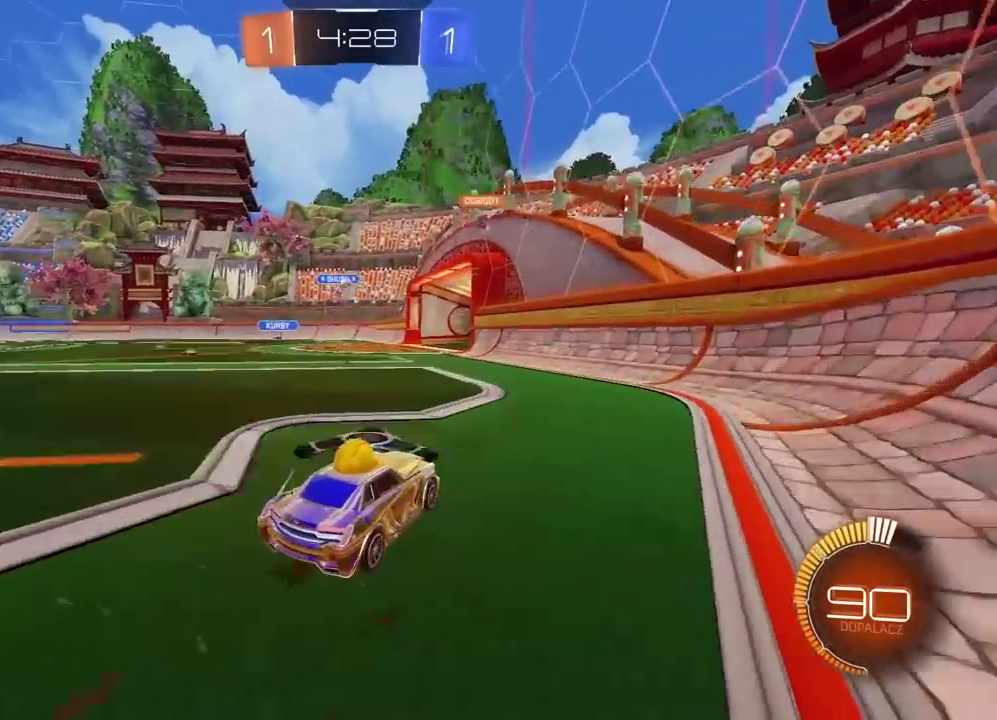
{"buttons": ["R2"], "left_stick": "center", "right_stick": "center", "events": []}
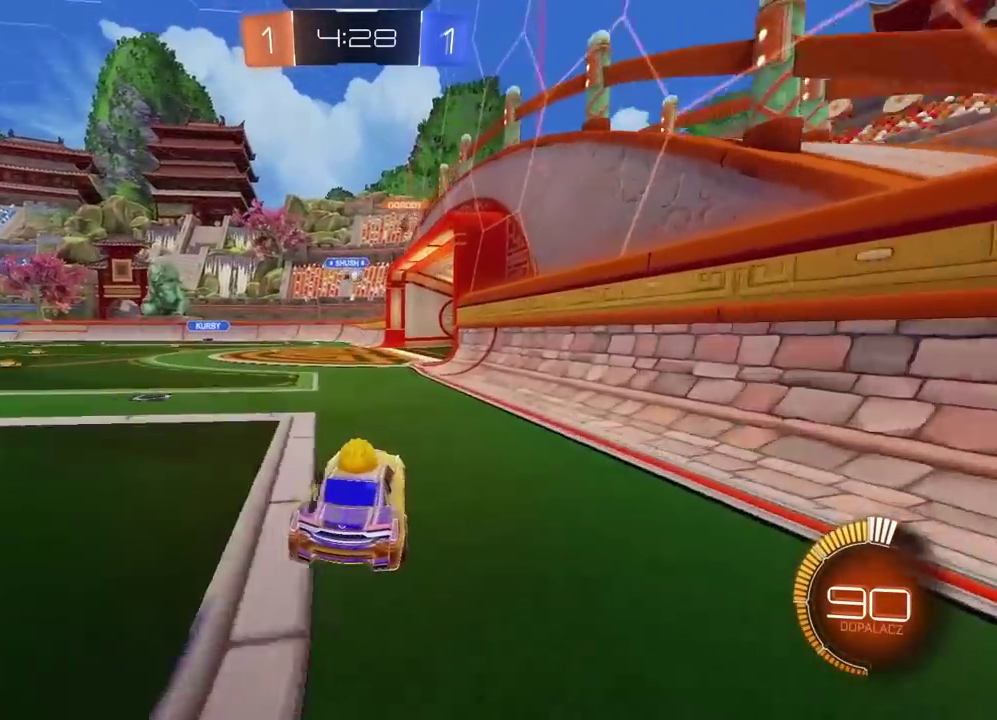
{"buttons": ["R2"], "left_stick": "center", "right_stick": "center", "events": []}
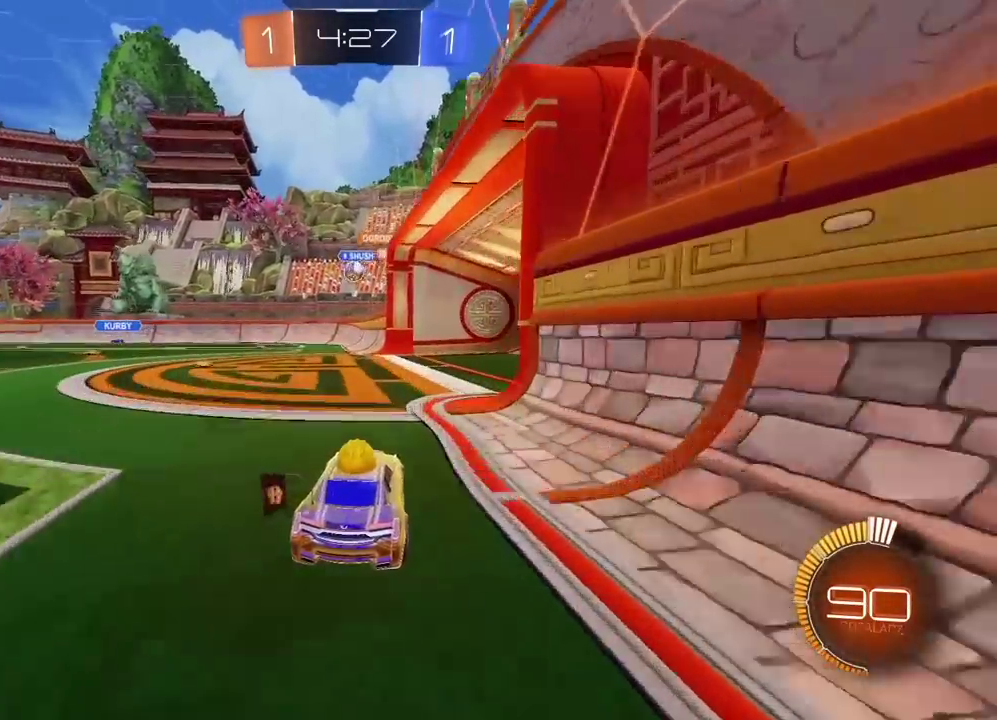
{"buttons": ["L2"], "left_stick": "left", "right_stick": "center", "events": [[283, "R2", "up"], [367, "L2", "down"], [500, "left_stick", "left"]]}
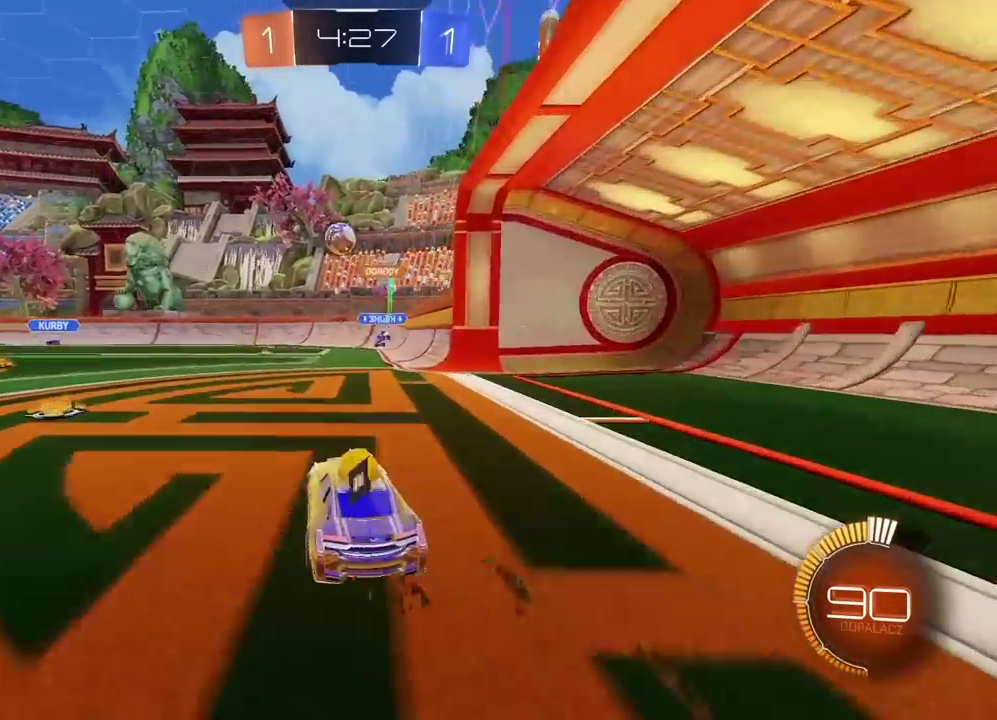
{"buttons": ["CROSS", "R2"], "left_stick": "down", "right_stick": "center", "events": [[50, "L2", "up"], [333, "left_stick", "center"], [367, "R2", "down"], [400, "left_stick", "down-left"], [417, "CROSS", "down"], [450, "left_stick", "down"]]}
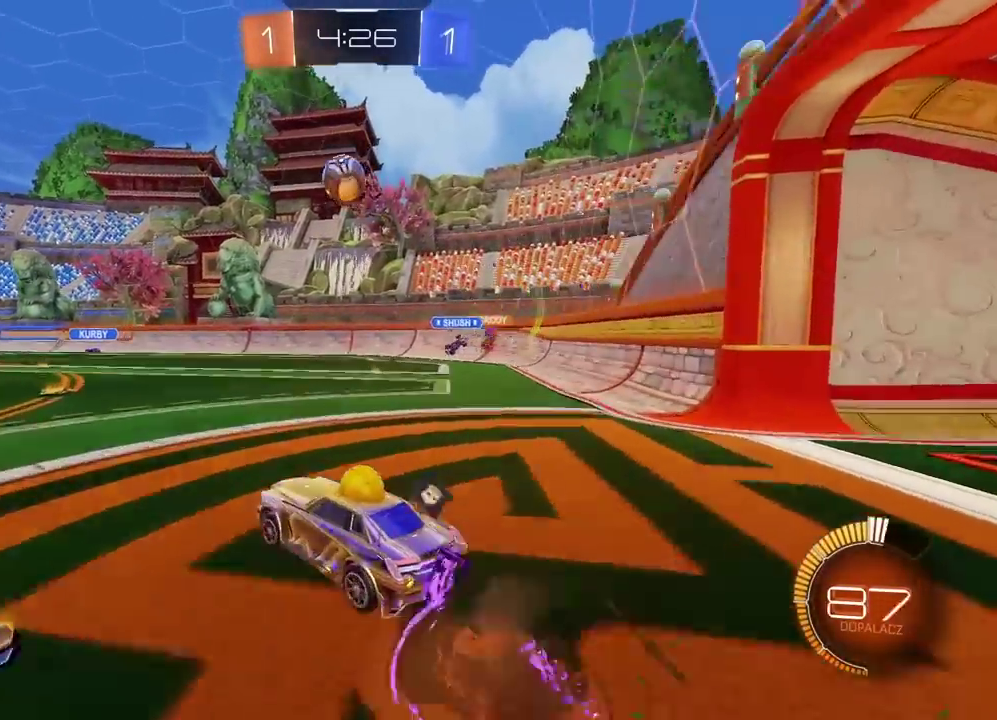
{"buttons": ["L2", "R2"], "left_stick": "down-right", "right_stick": "center"}
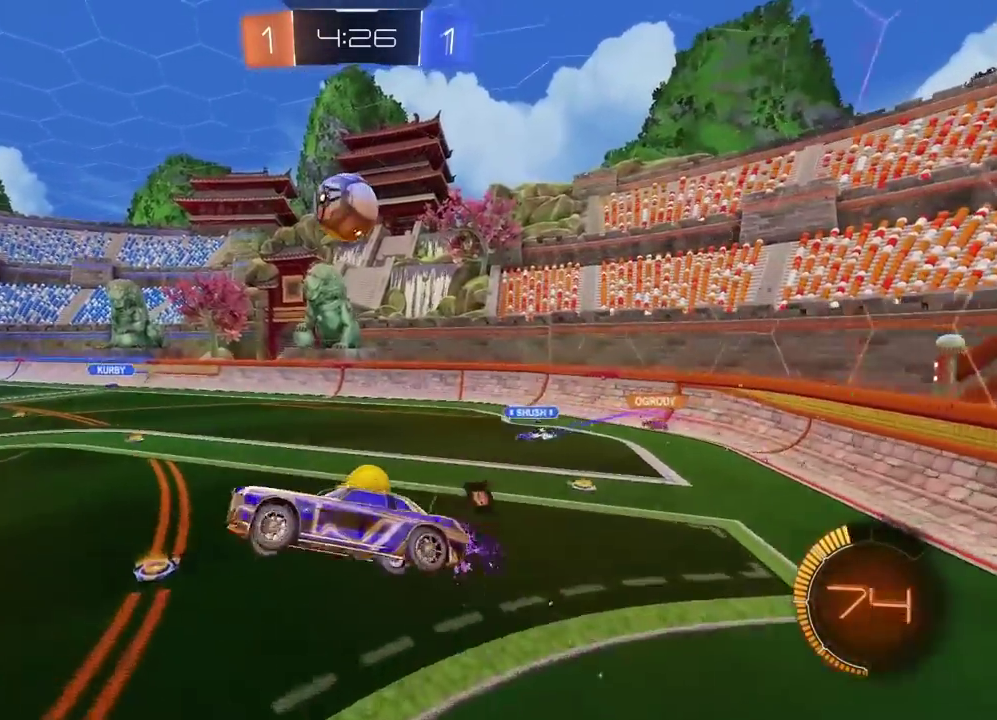
{"buttons": ["R2"], "left_stick": "down", "right_stick": "center"}
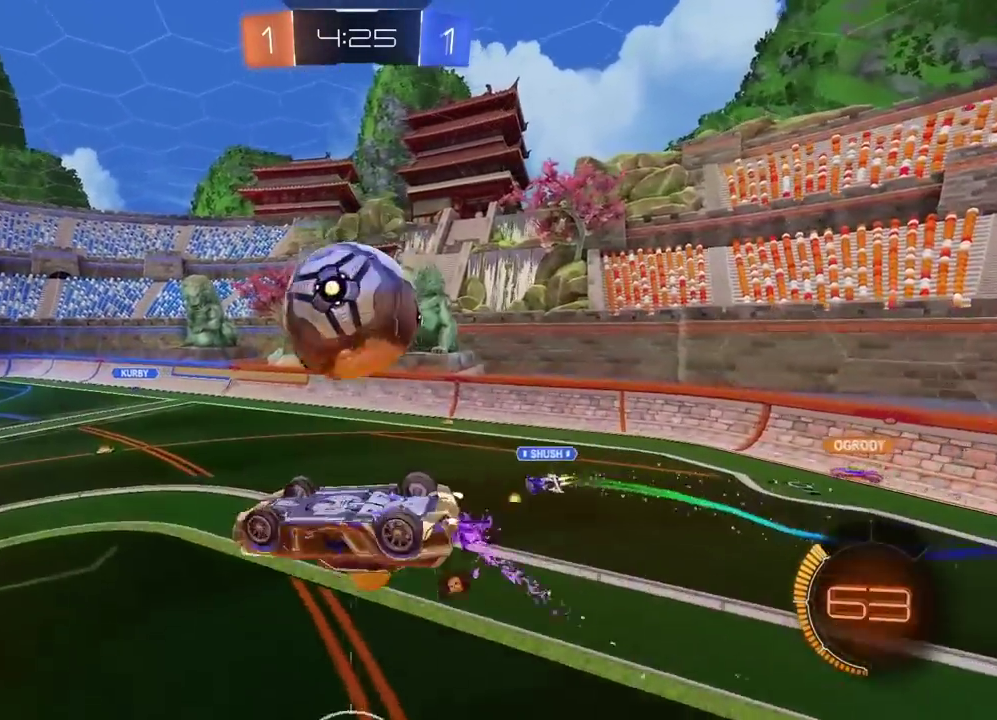
{"buttons": ["L2", "R2"], "left_stick": "down-right", "right_stick": "center", "events": [[33, "L2", "down"], [167, "left_stick", "up-left"], [217, "left_stick", "up"], [333, "R2", "up"], [400, "R2", "down"], [467, "left_stick", "down-right"]]}
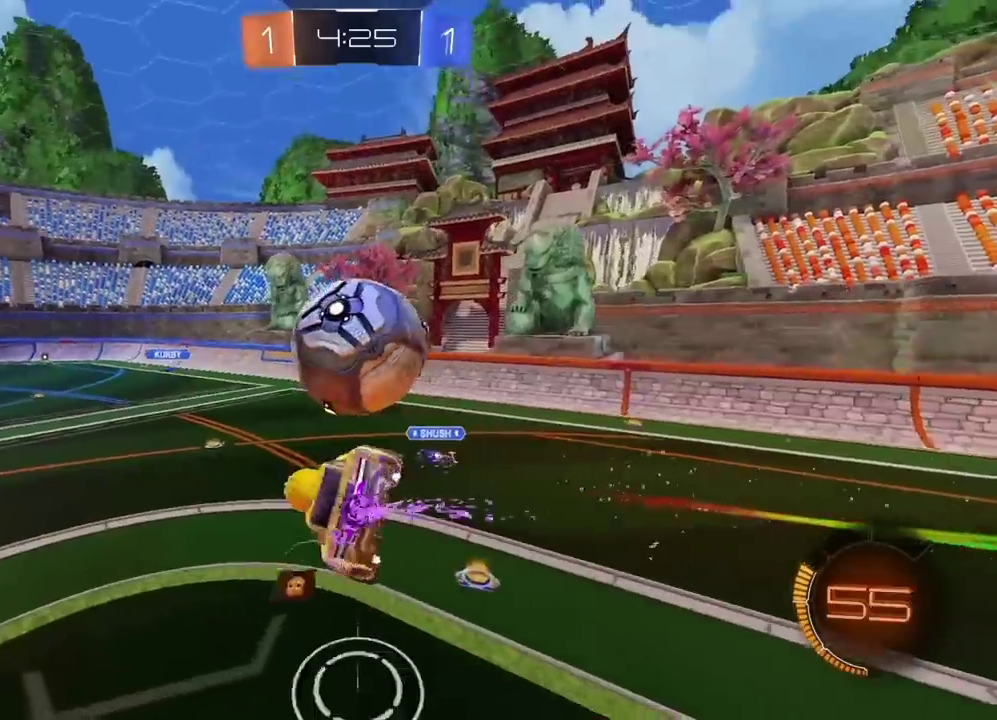
{"buttons": ["R2"], "left_stick": "center", "right_stick": "center", "events": [[17, "left_stick", "down"], [50, "L2", "up"], [250, "left_stick", "center"]]}
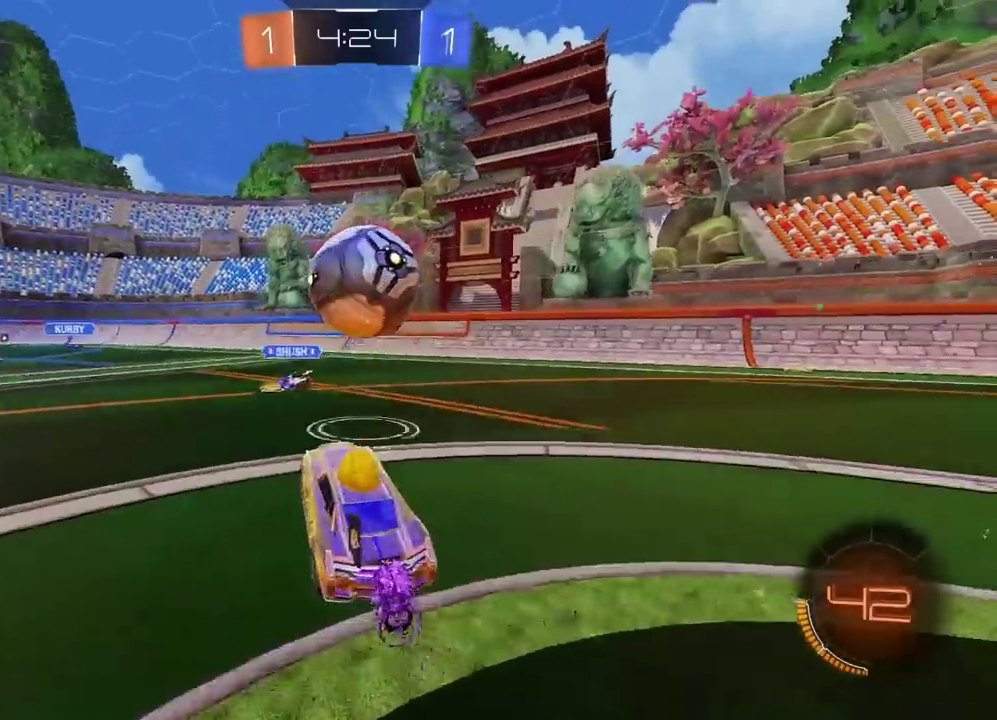
{"buttons": [], "left_stick": "right", "right_stick": "center", "events": [[100, "left_stick", "right"], [167, "left_stick", "center"], [233, "R2", "up"], [250, "L2", "down"], [450, "L2", "up"], [483, "left_stick", "right"]]}
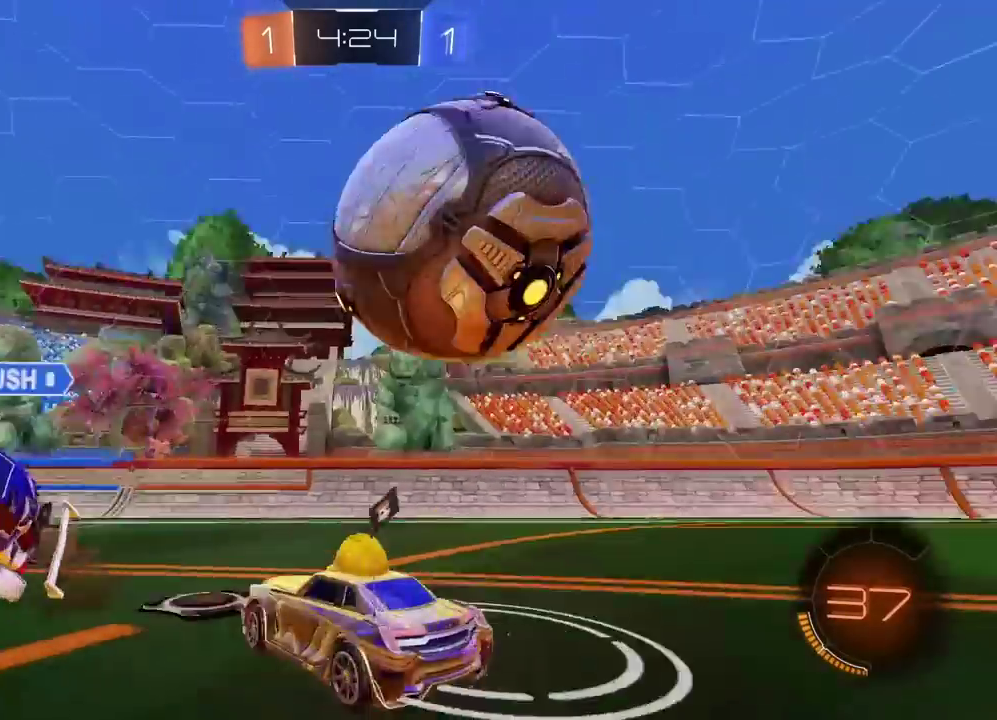
{"buttons": ["R2"], "left_stick": "right", "right_stick": "center", "events": [[183, "R2", "down"], [183, "left_stick", "center"], [250, "left_stick", "right"]]}
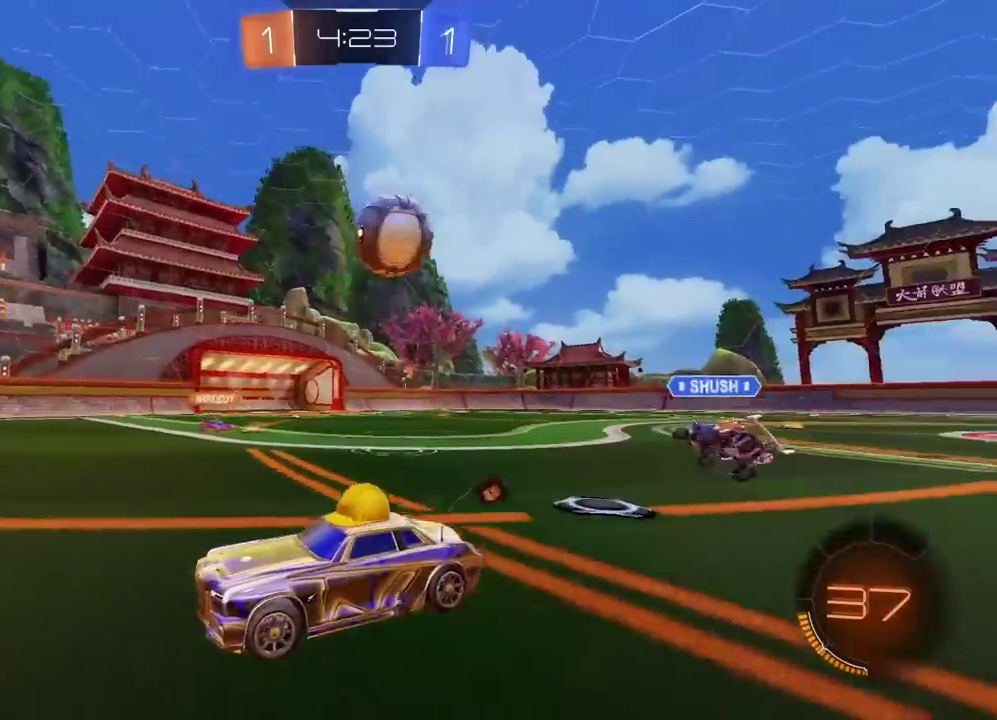
{"buttons": ["R2"], "left_stick": "right", "right_stick": "center", "events": [[317, "left_stick", "up-right"], [383, "left_stick", "center"], [500, "left_stick", "right"]]}
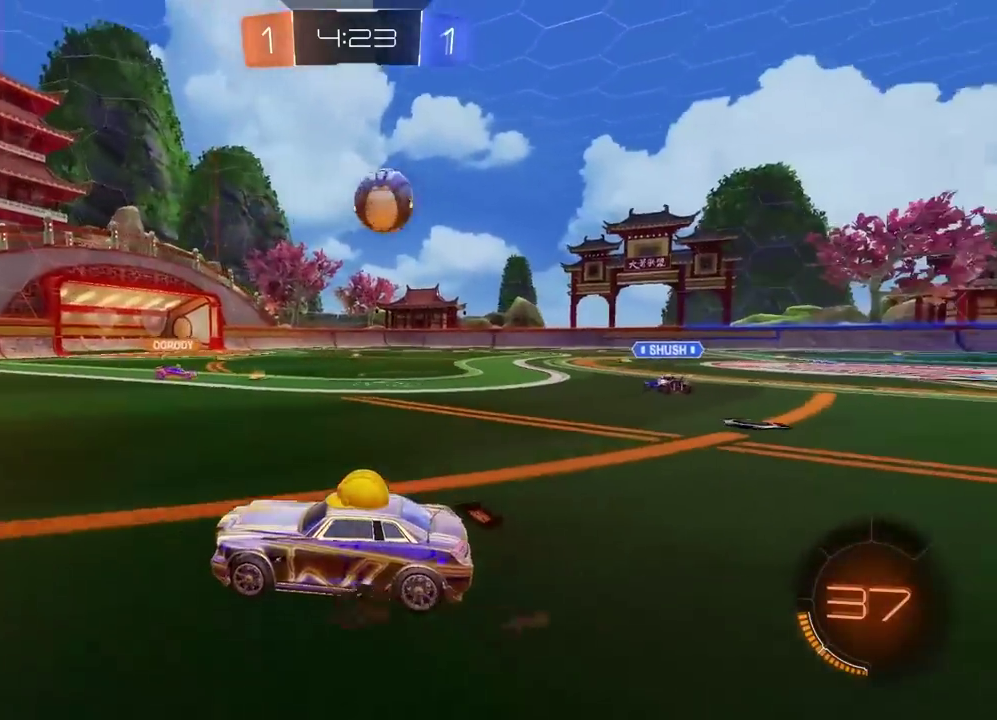
{"buttons": ["R2"], "left_stick": "right", "right_stick": "center", "events": [[183, "left_stick", "center"], [433, "left_stick", "right"]]}
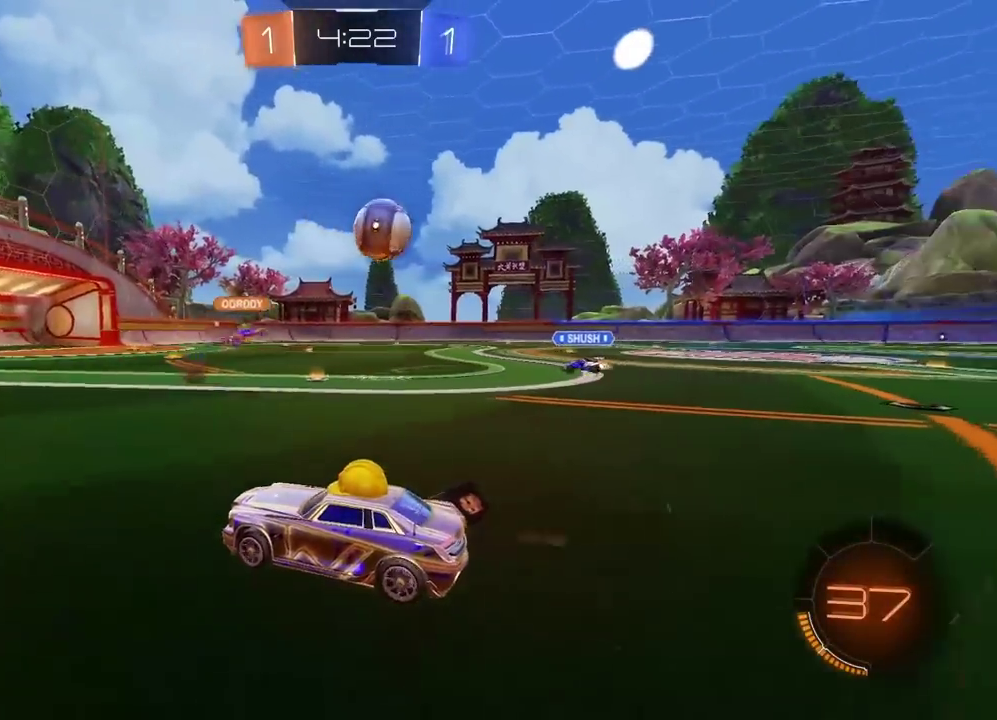
{"buttons": ["R2"], "left_stick": "right", "right_stick": "center", "events": []}
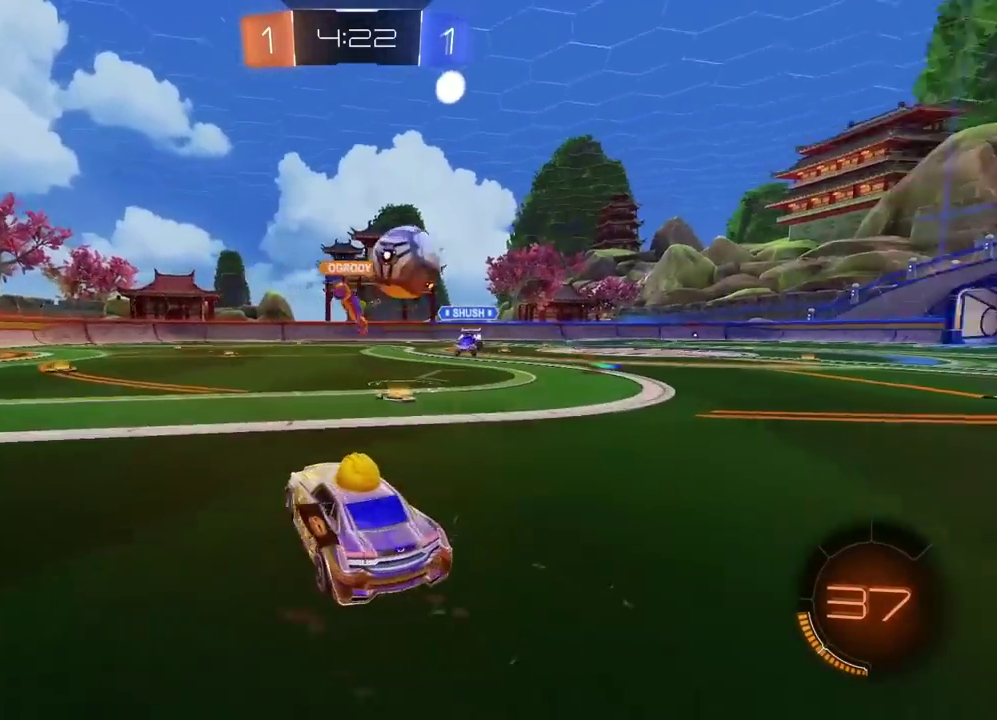
{"buttons": ["R2"], "left_stick": "left", "right_stick": "center", "events": [[150, "R2", "up"], [283, "left_stick", "left"], [450, "R2", "down"]]}
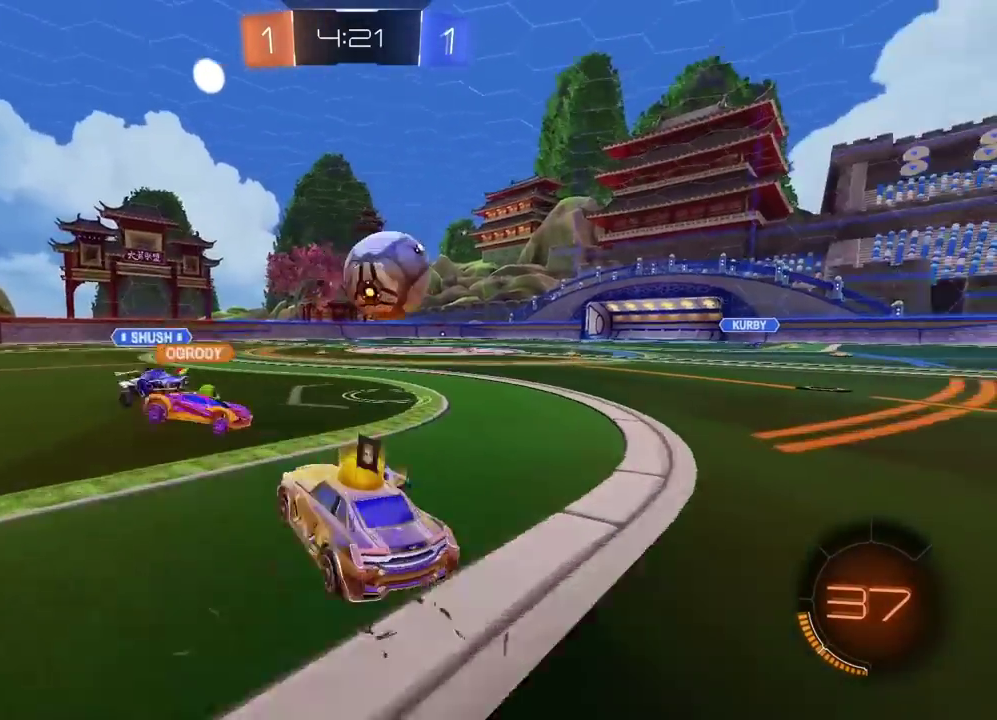
{"buttons": ["R2"], "left_stick": "right", "right_stick": "center", "events": [[233, "left_stick", "right"], [300, "R2", "up"], [417, "R2", "down"]]}
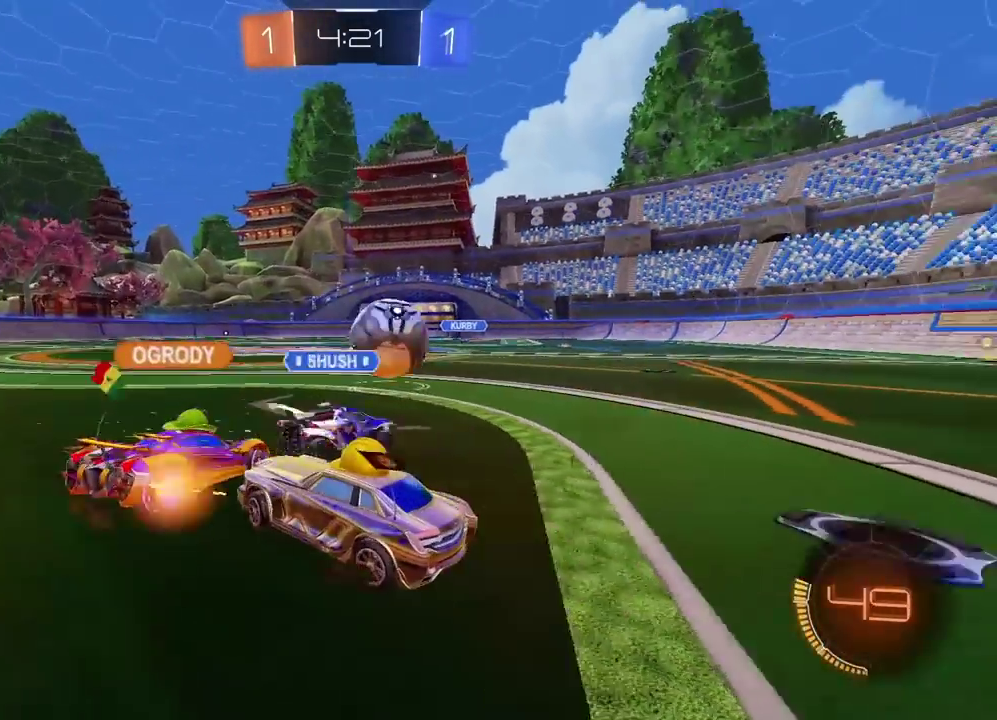
{"buttons": ["R2"], "left_stick": "right", "right_stick": "center", "events": []}
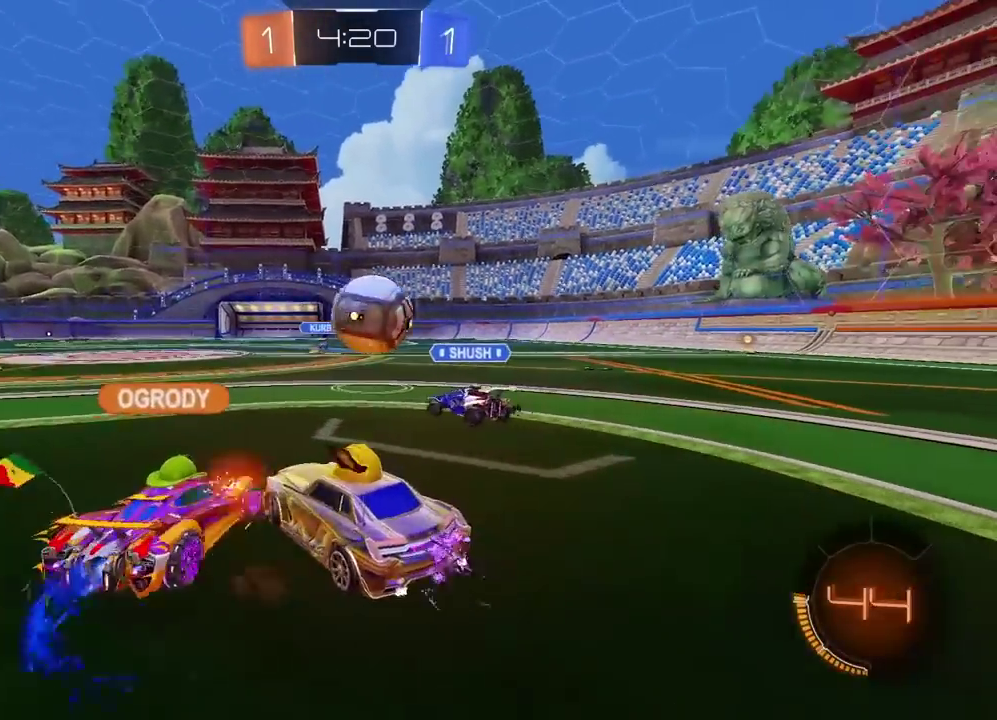
{"buttons": ["R2"], "left_stick": "center", "right_stick": "center", "events": [[83, "left_stick", "center"]]}